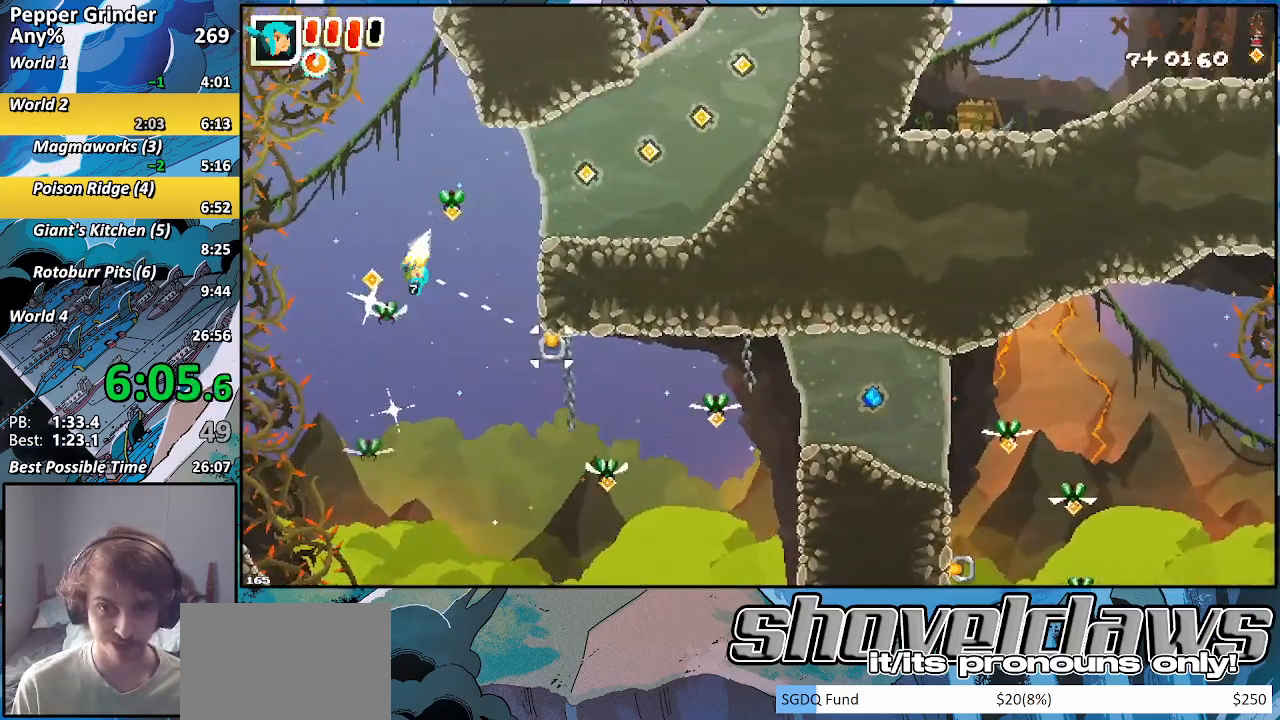
Gameplay with a controller (PlayStation layout); each line is a JSON object with the inputs held at the frame after it. "events" lists button and stick changes between this image and that frame as [ms after this image, input, new state], when the widget could be followed in between. Not read: L3 R3.
{"buttons": ["CROSS", "R2"], "left_stick": "right", "right_stick": "center", "events": [[217, "left_stick", "right"], [367, "CROSS", "down"]]}
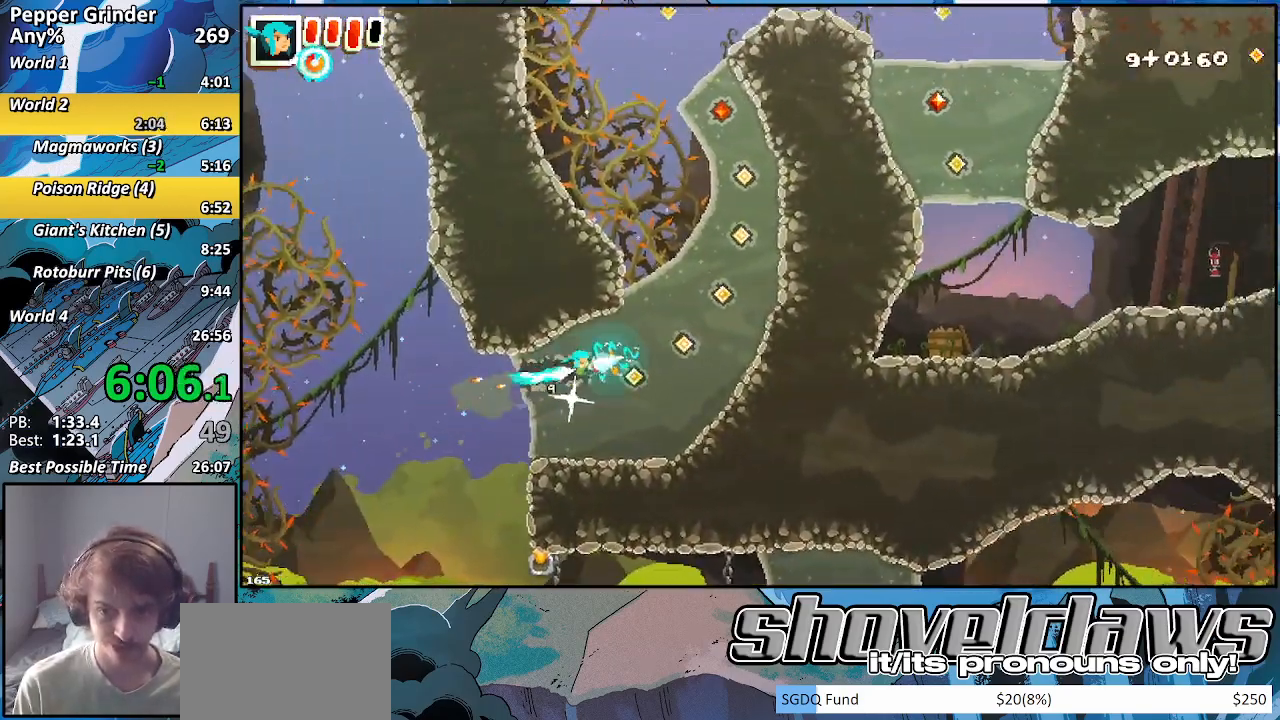
{"buttons": ["R2"], "left_stick": "up-right", "right_stick": "center", "events": [[33, "CROSS", "up"], [250, "left_stick", "up-right"]]}
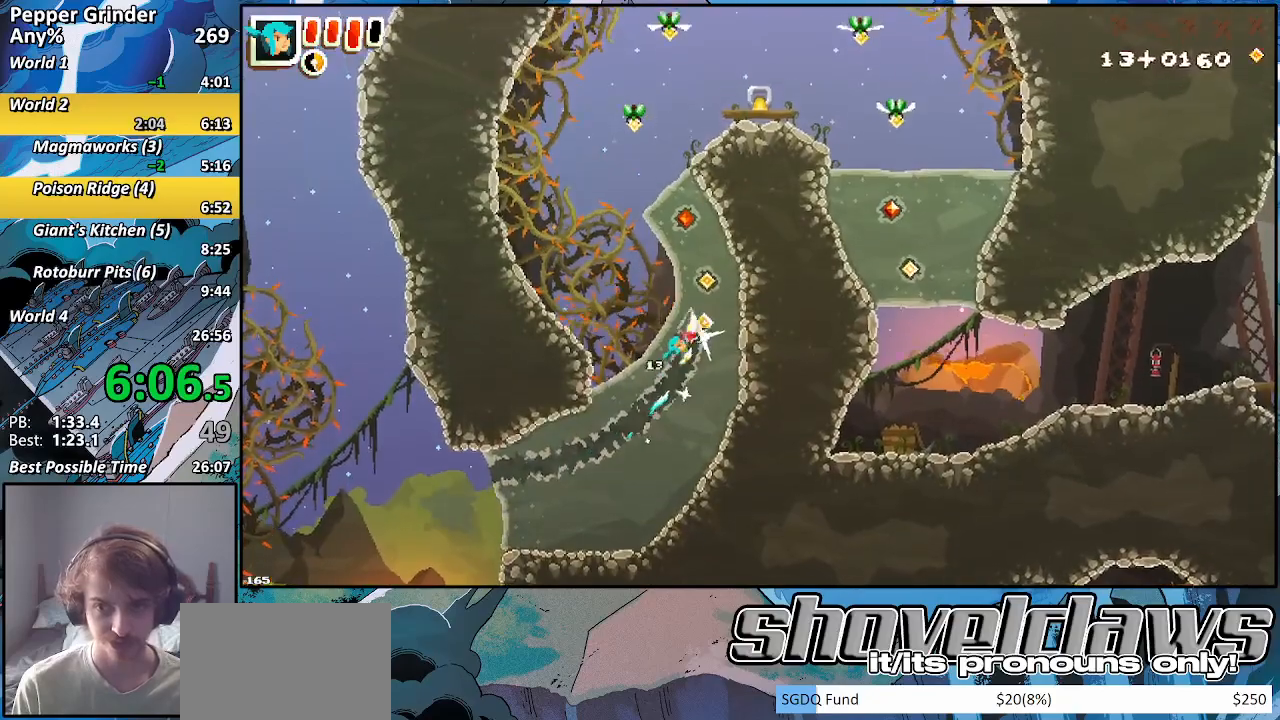
{"buttons": ["R2"], "left_stick": "right", "right_stick": "center", "events": [[83, "CROSS", "down"], [317, "CROSS", "up"], [483, "left_stick", "right"]]}
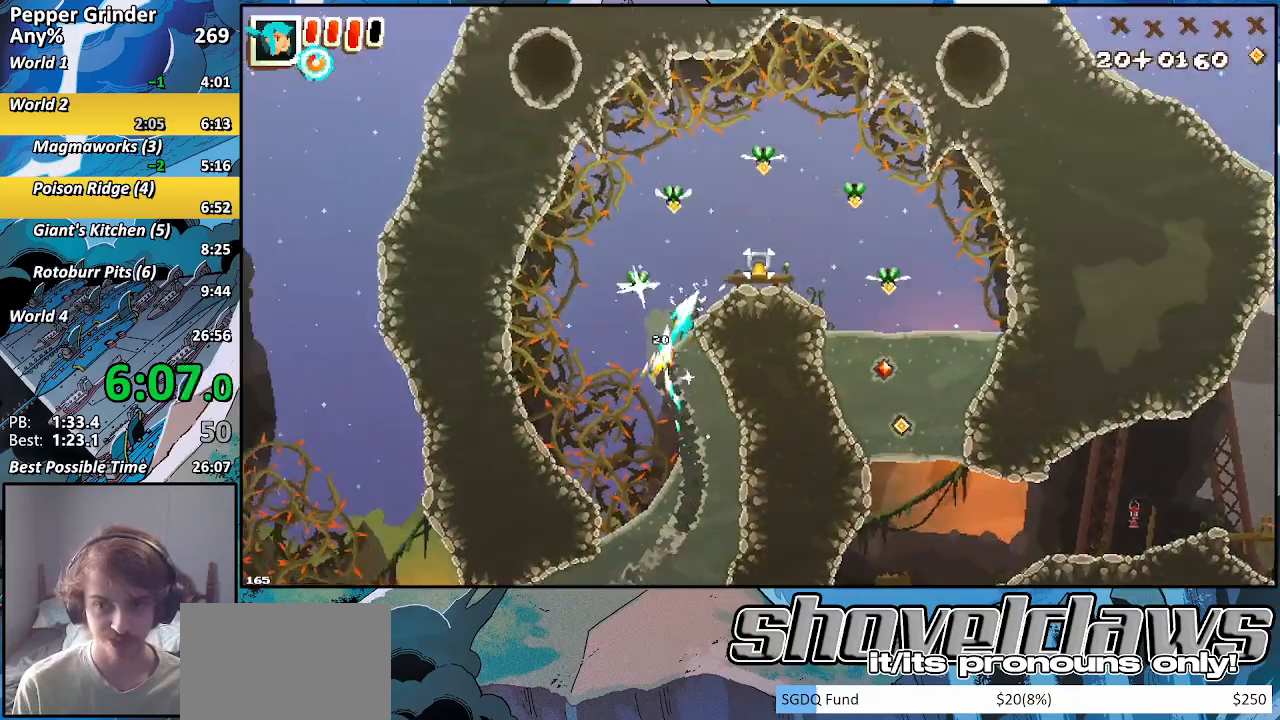
{"buttons": ["R2"], "left_stick": "down-left", "right_stick": "center", "events": [[350, "left_stick", "down"], [483, "left_stick", "down-left"]]}
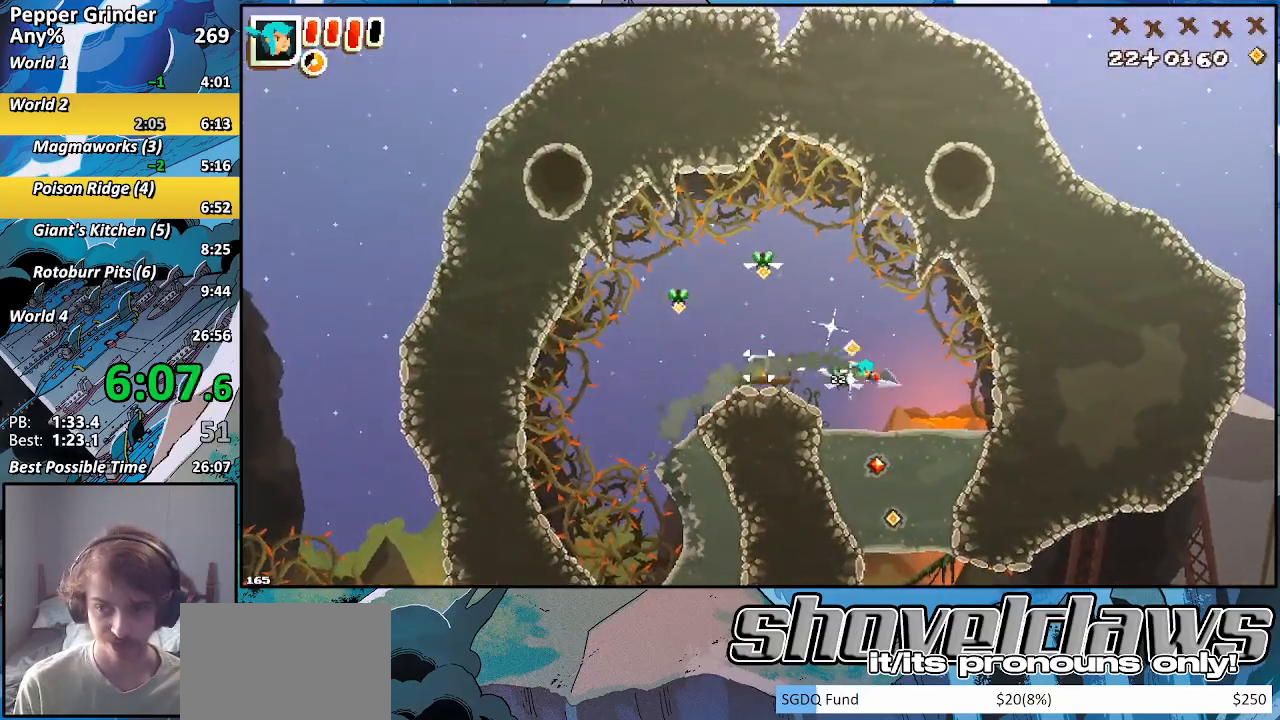
{"buttons": ["CROSS", "R2"], "left_stick": "right", "right_stick": "center", "events": [[400, "CROSS", "down"], [500, "left_stick", "right"]]}
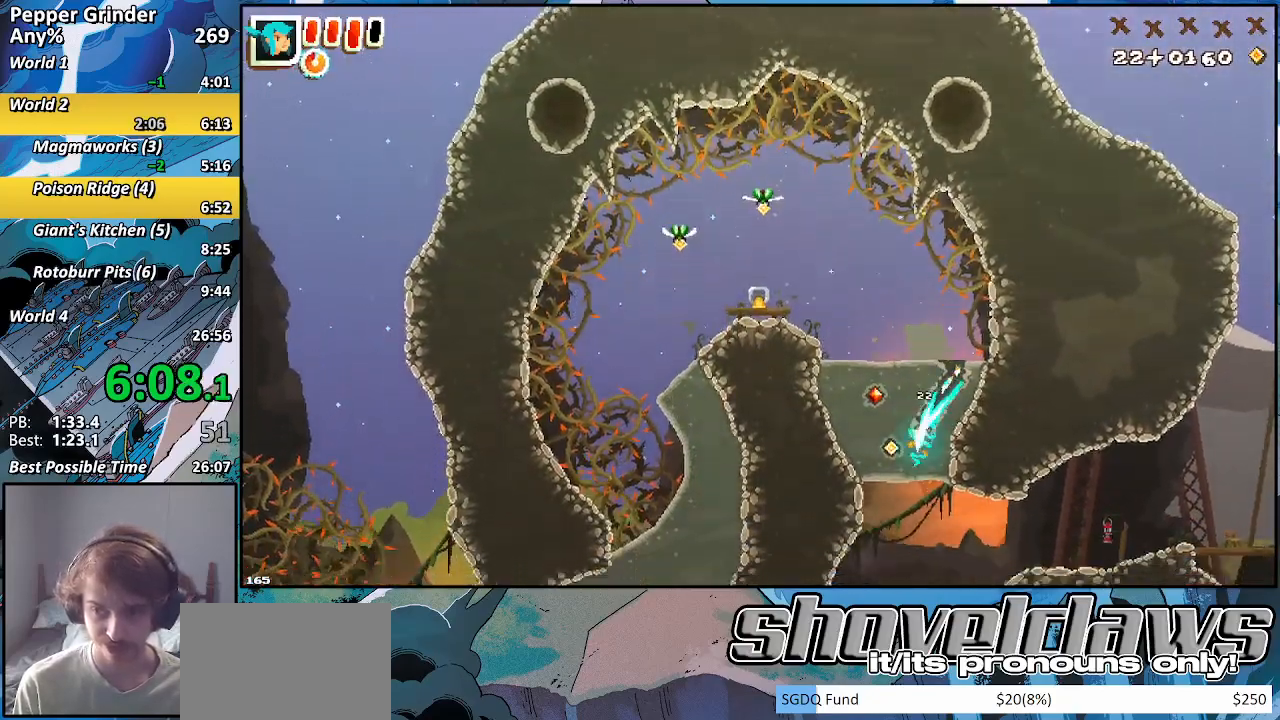
{"buttons": ["R2"], "left_stick": "right", "right_stick": "center", "events": [[150, "CROSS", "up"]]}
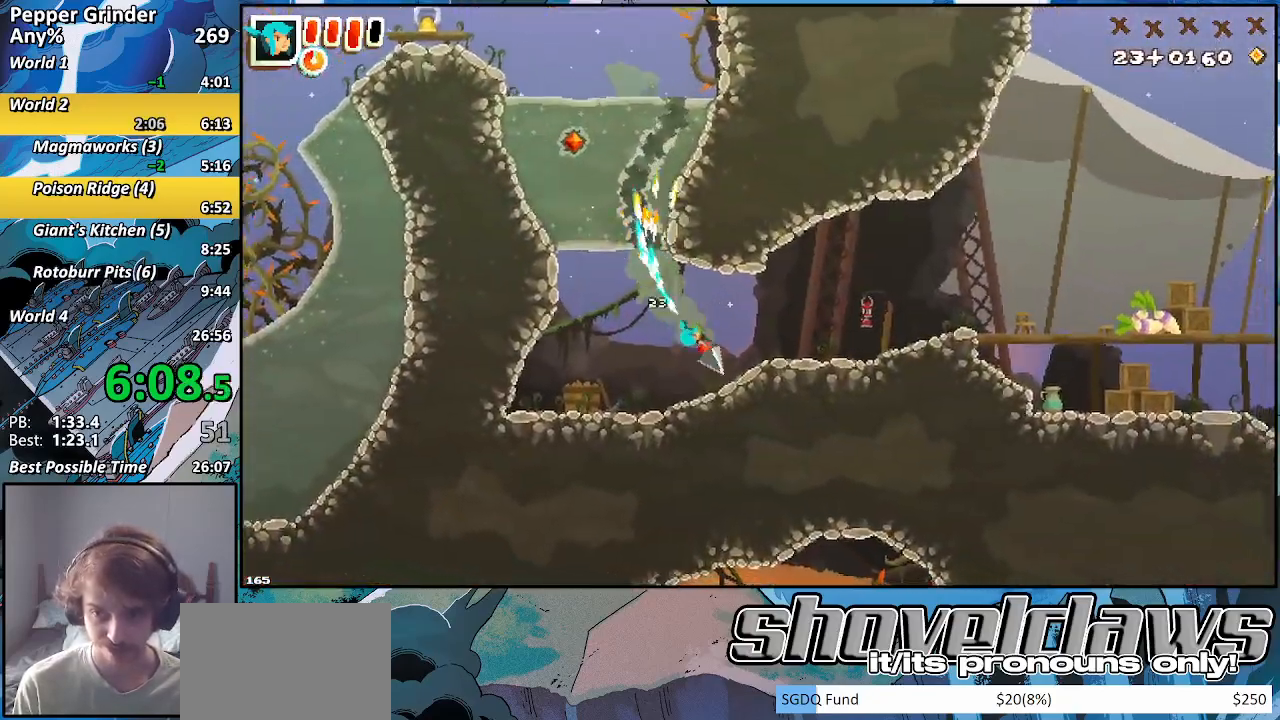
{"buttons": [], "left_stick": "right", "right_stick": "center", "events": [[283, "R2", "up"]]}
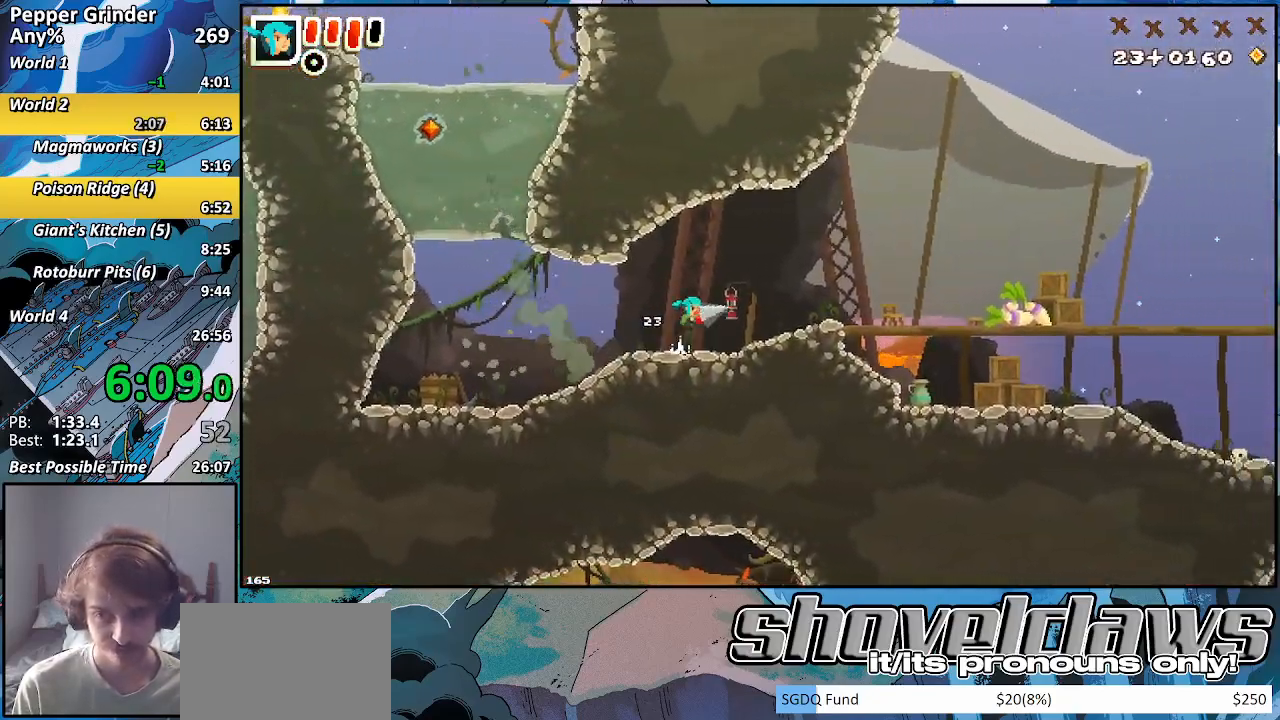
{"buttons": [], "left_stick": "right", "right_stick": "center", "events": [[367, "CROSS", "down"], [417, "CROSS", "up"]]}
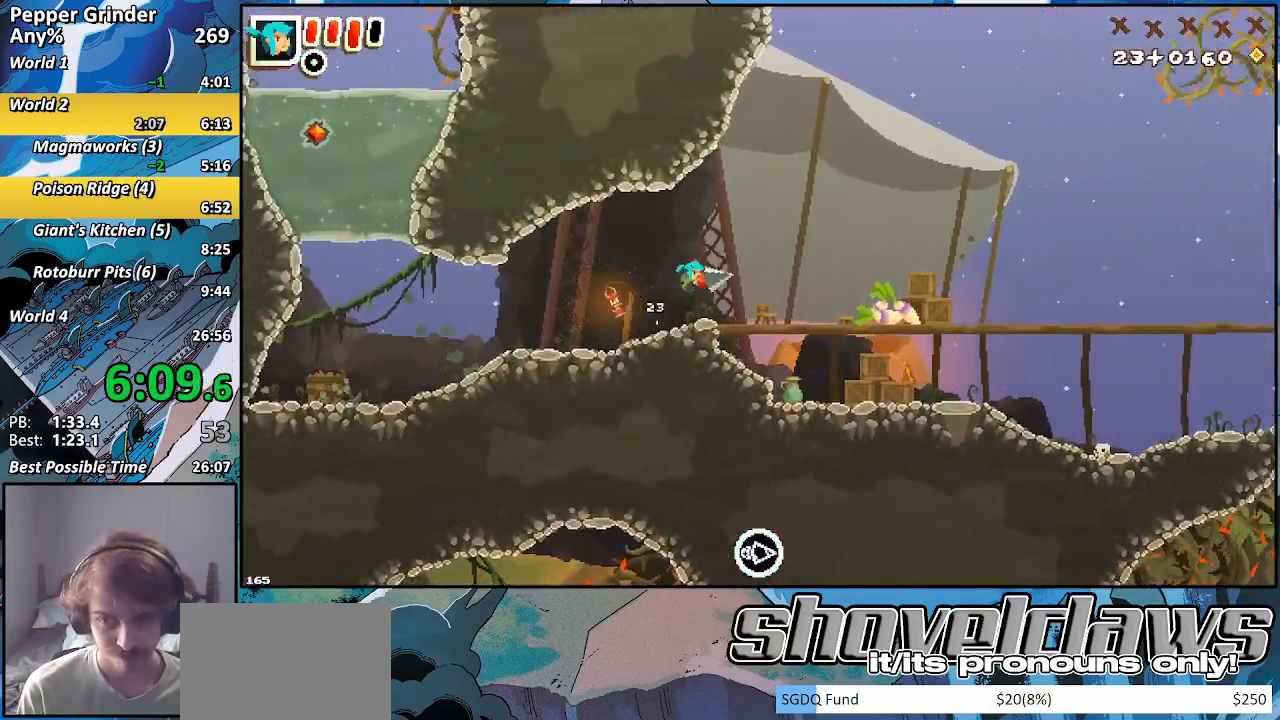
{"buttons": [], "left_stick": "right", "right_stick": "center", "events": [[283, "CROSS", "down"], [350, "CROSS", "up"]]}
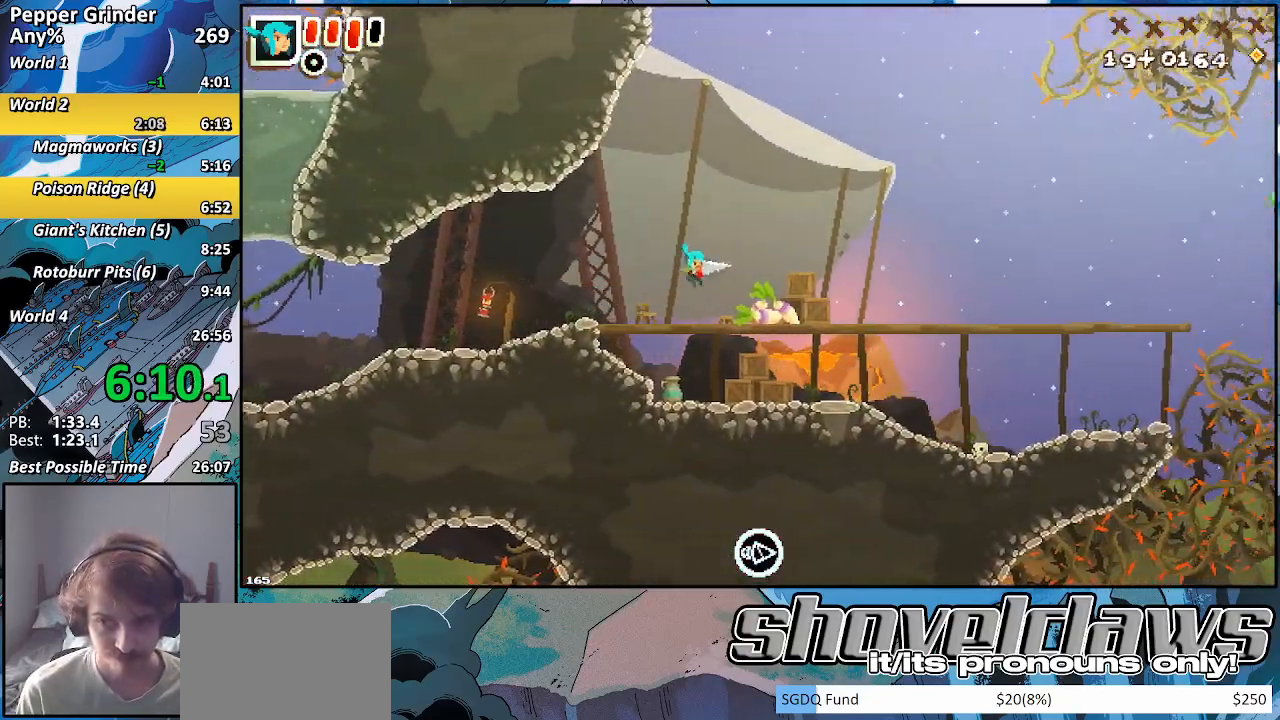
{"buttons": [], "left_stick": "right", "right_stick": "center", "events": [[250, "CROSS", "down"], [317, "CROSS", "up"]]}
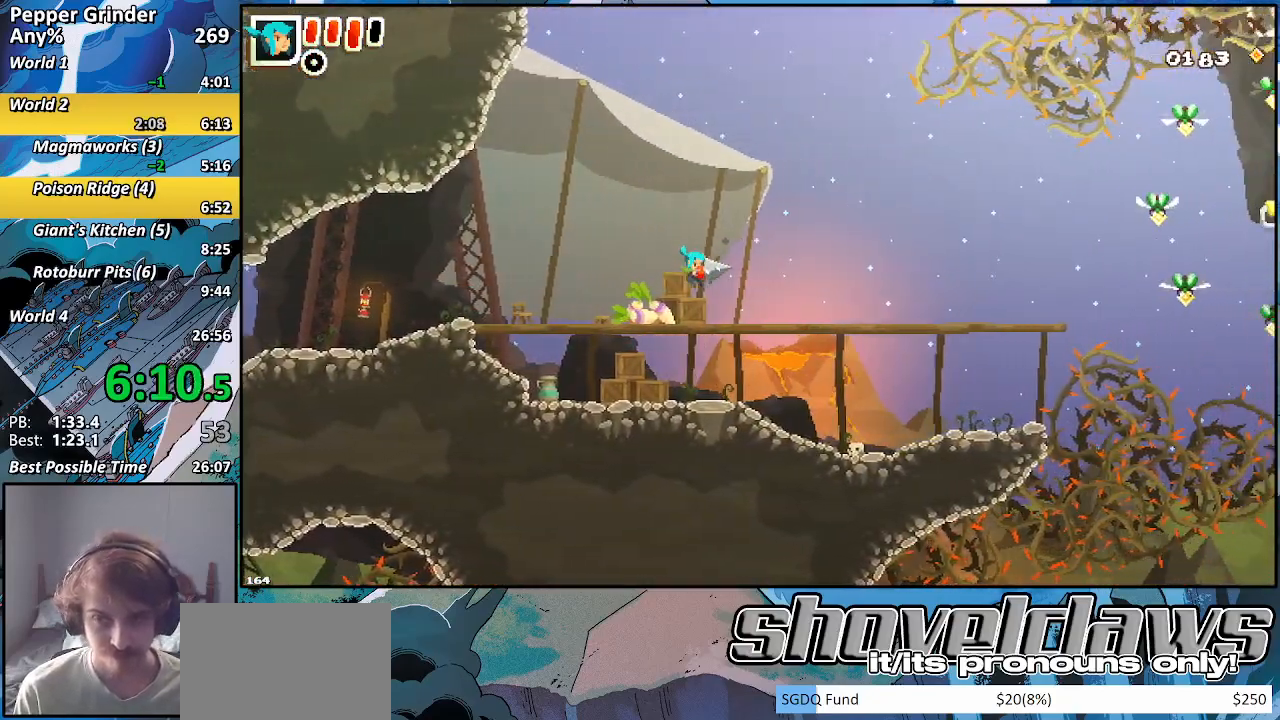
{"buttons": [], "left_stick": "right", "right_stick": "center", "events": []}
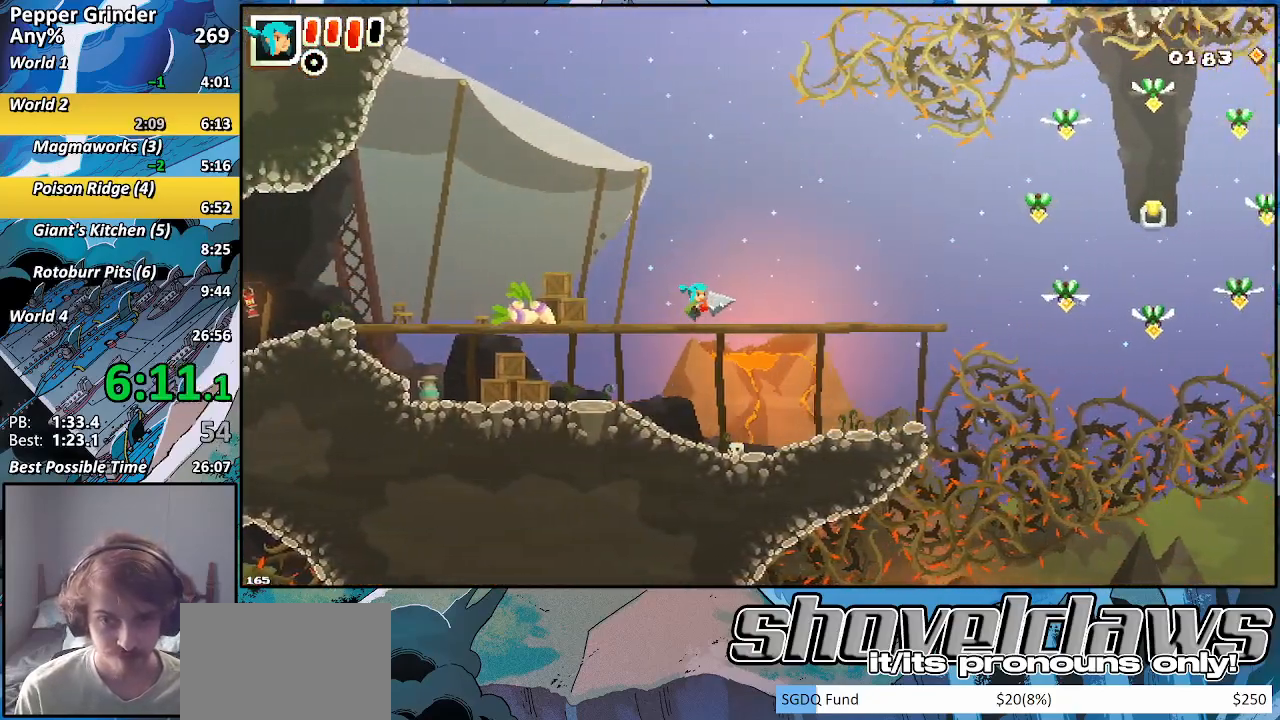
{"buttons": [], "left_stick": "right", "right_stick": "center", "events": []}
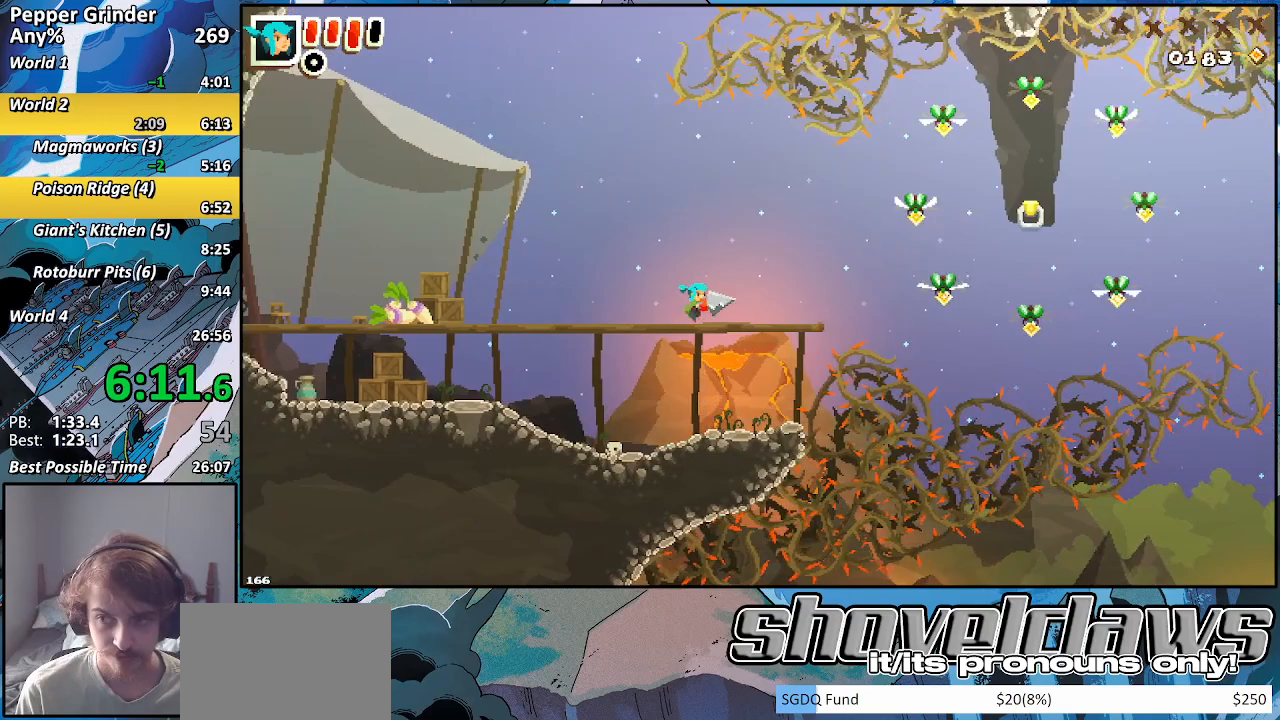
{"buttons": [], "left_stick": "right", "right_stick": "center", "events": [[250, "CROSS", "down"], [350, "CROSS", "up"]]}
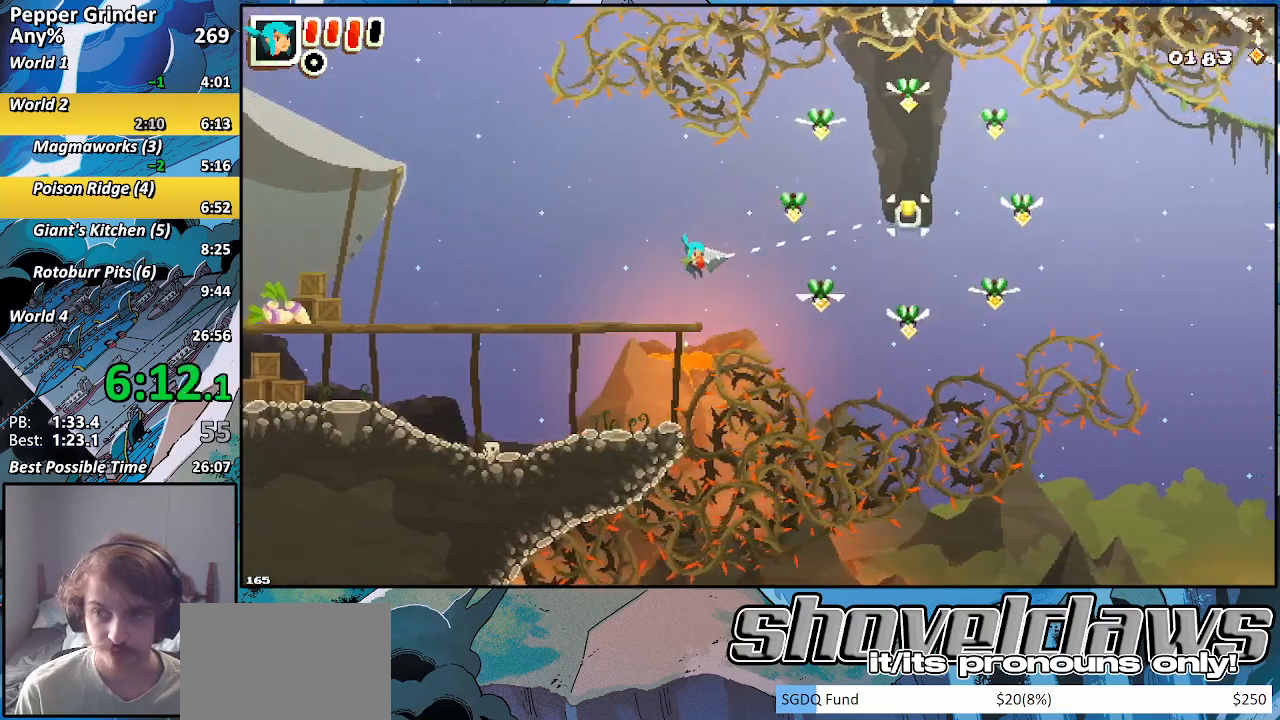
{"buttons": ["R2"], "left_stick": "right", "right_stick": "center", "events": [[100, "SQUARE", "down"], [167, "SQUARE", "up"], [500, "R2", "down"]]}
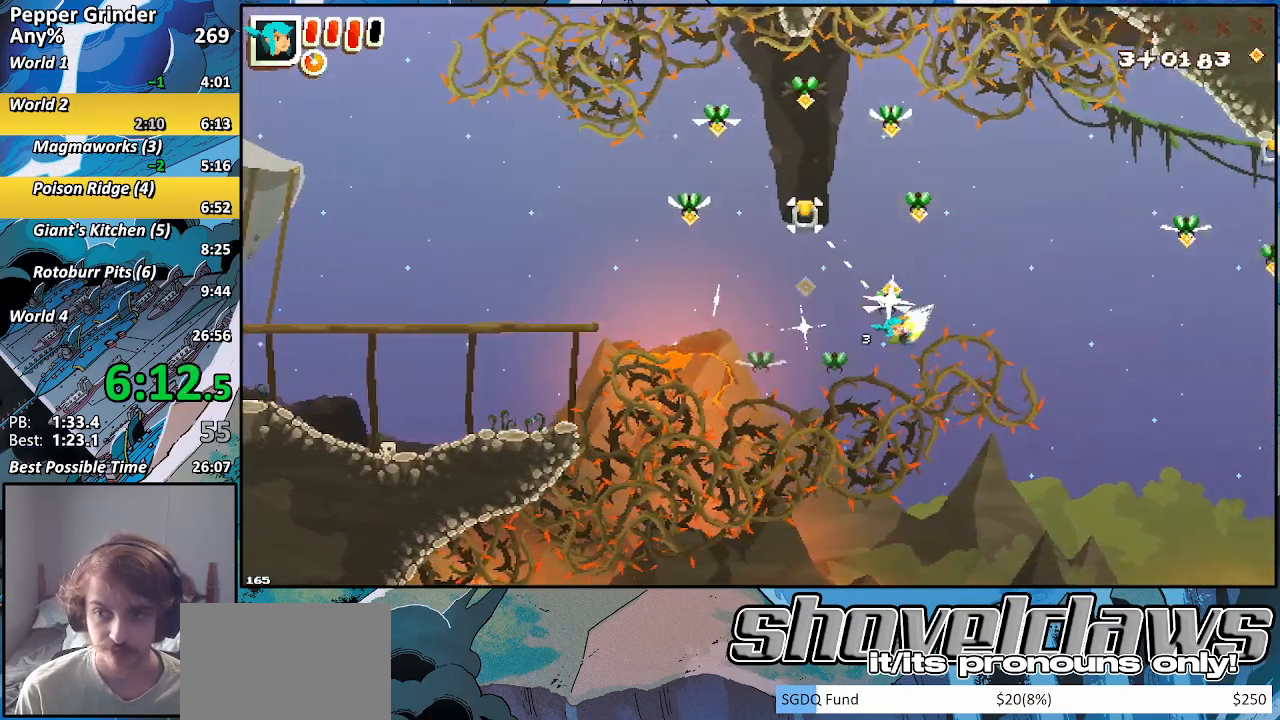
{"buttons": [], "left_stick": "right", "right_stick": "center", "events": [[200, "R2", "up"]]}
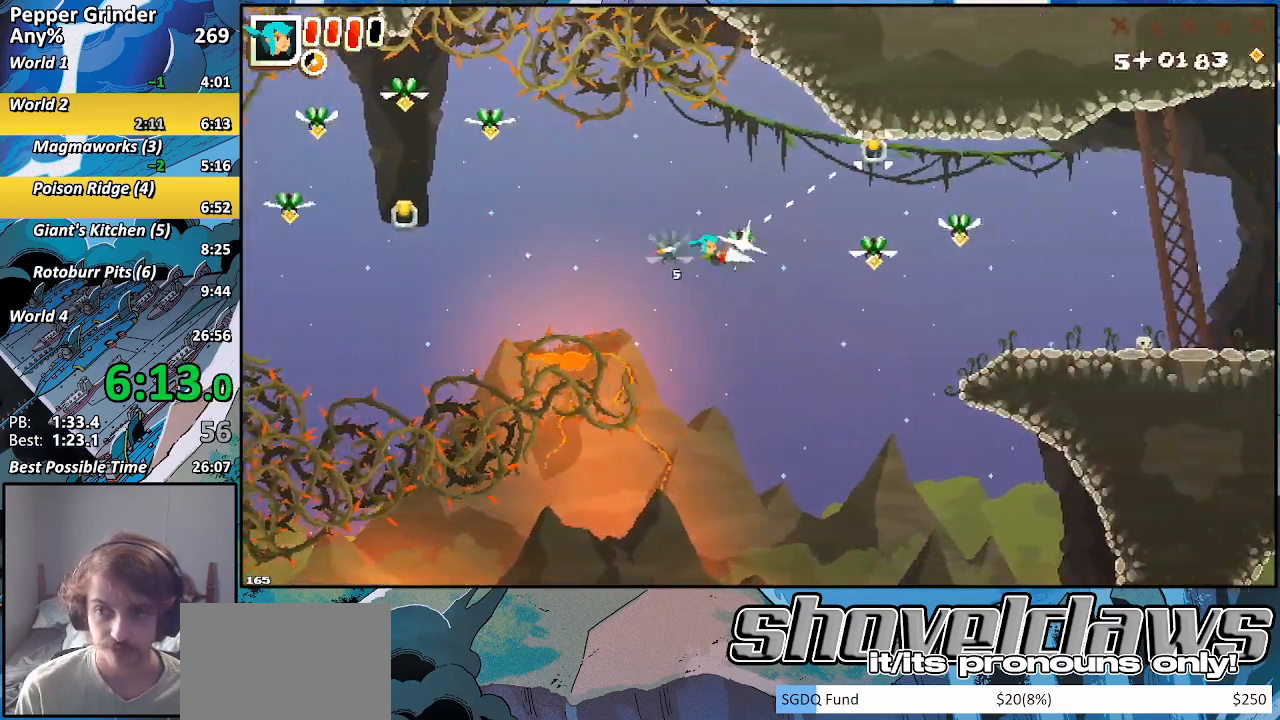
{"buttons": ["R2"], "left_stick": "right", "right_stick": "center", "events": [[83, "SQUARE", "down"], [150, "SQUARE", "up"], [417, "R2", "down"]]}
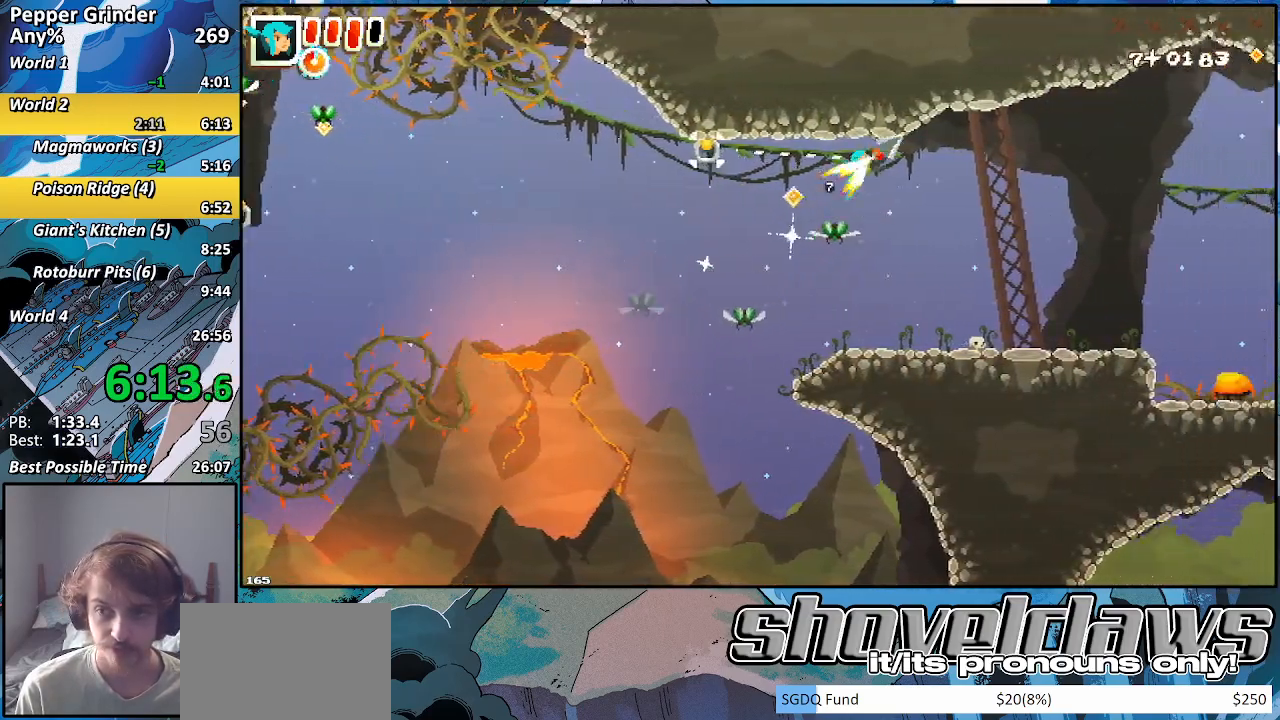
{"buttons": [], "left_stick": "right", "right_stick": "center", "events": [[300, "R2", "up"]]}
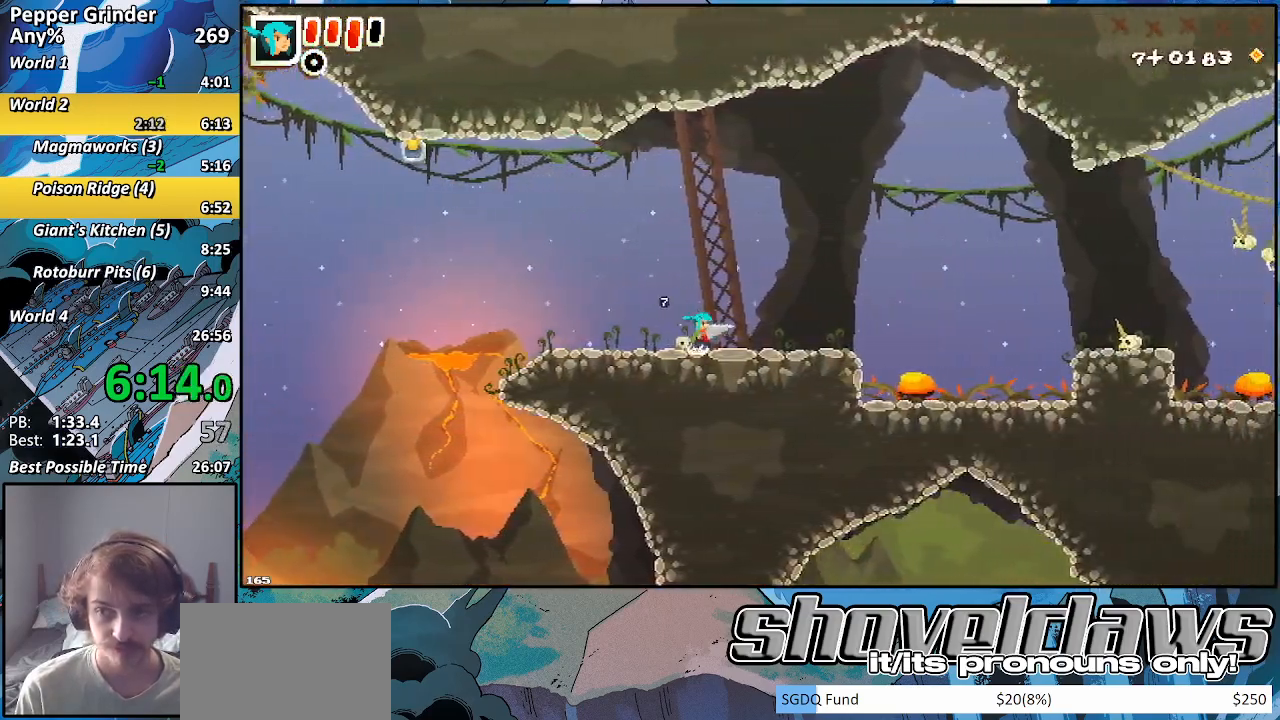
{"buttons": [], "left_stick": "right", "right_stick": "center", "events": [[383, "CROSS", "down"], [433, "CROSS", "up"]]}
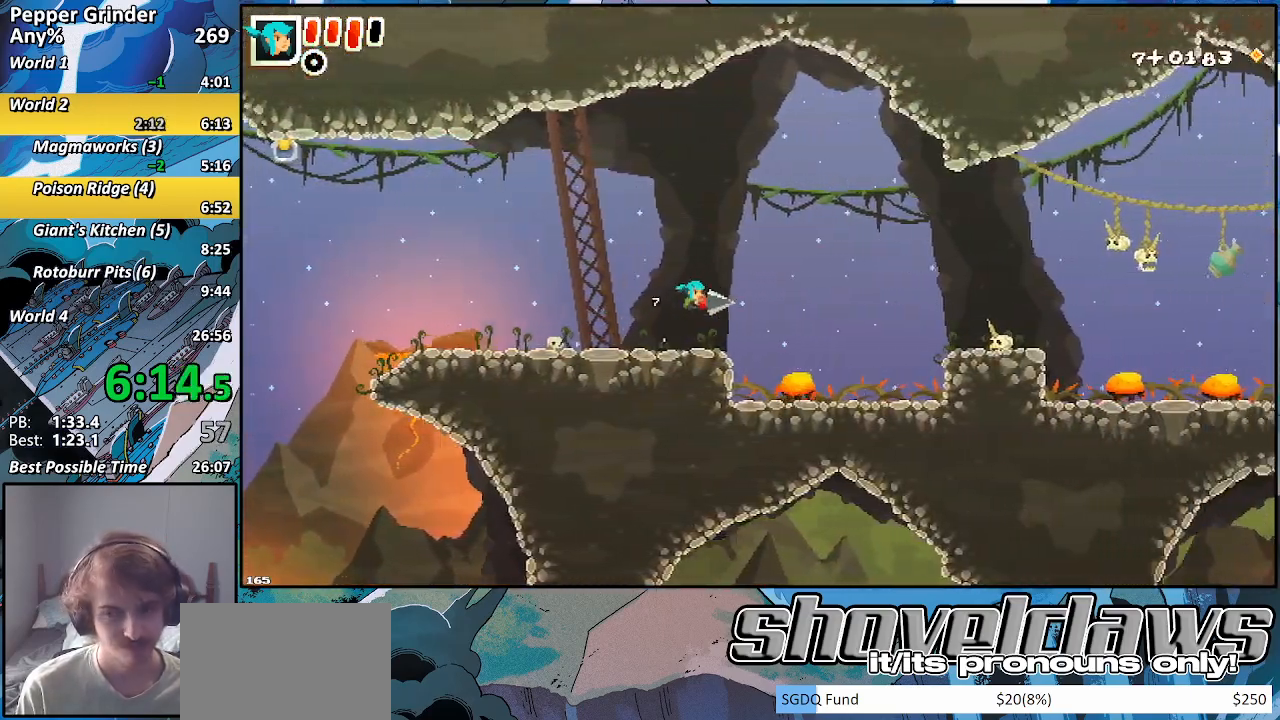
{"buttons": ["CROSS"], "left_stick": "right", "right_stick": "center", "events": [[367, "CROSS", "down"]]}
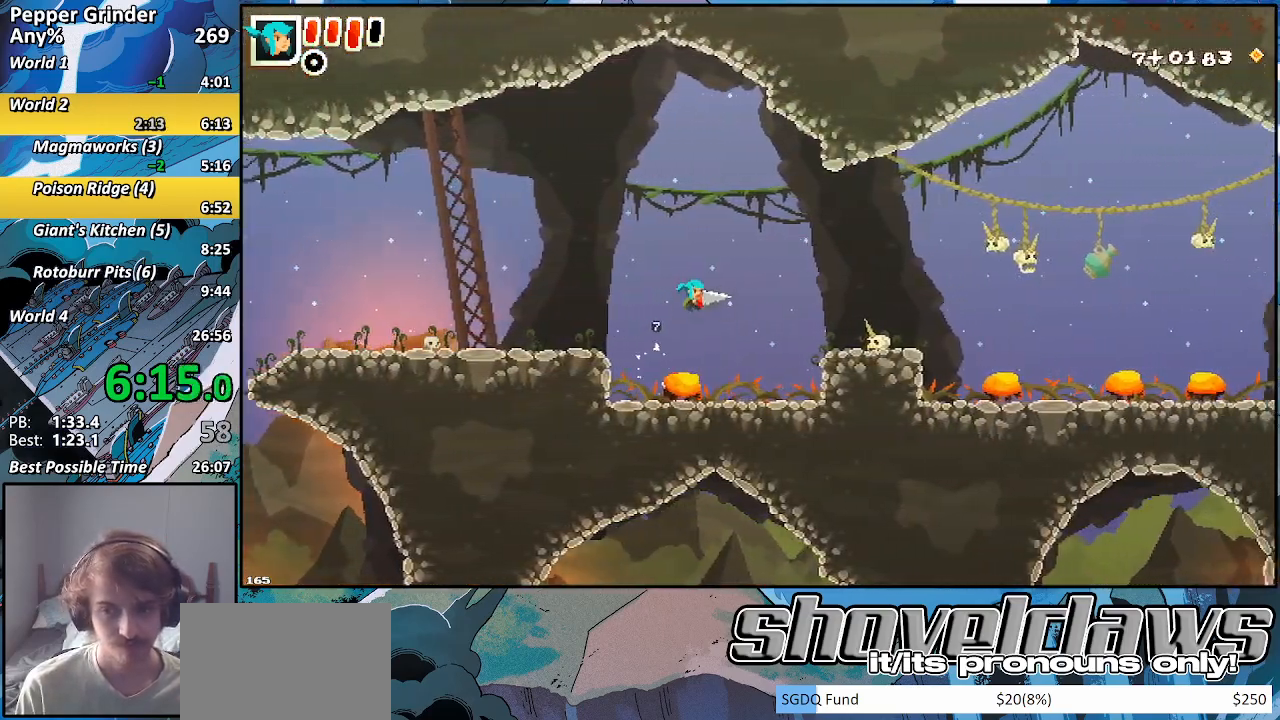
{"buttons": [], "left_stick": "right", "right_stick": "center", "events": [[433, "CROSS", "up"]]}
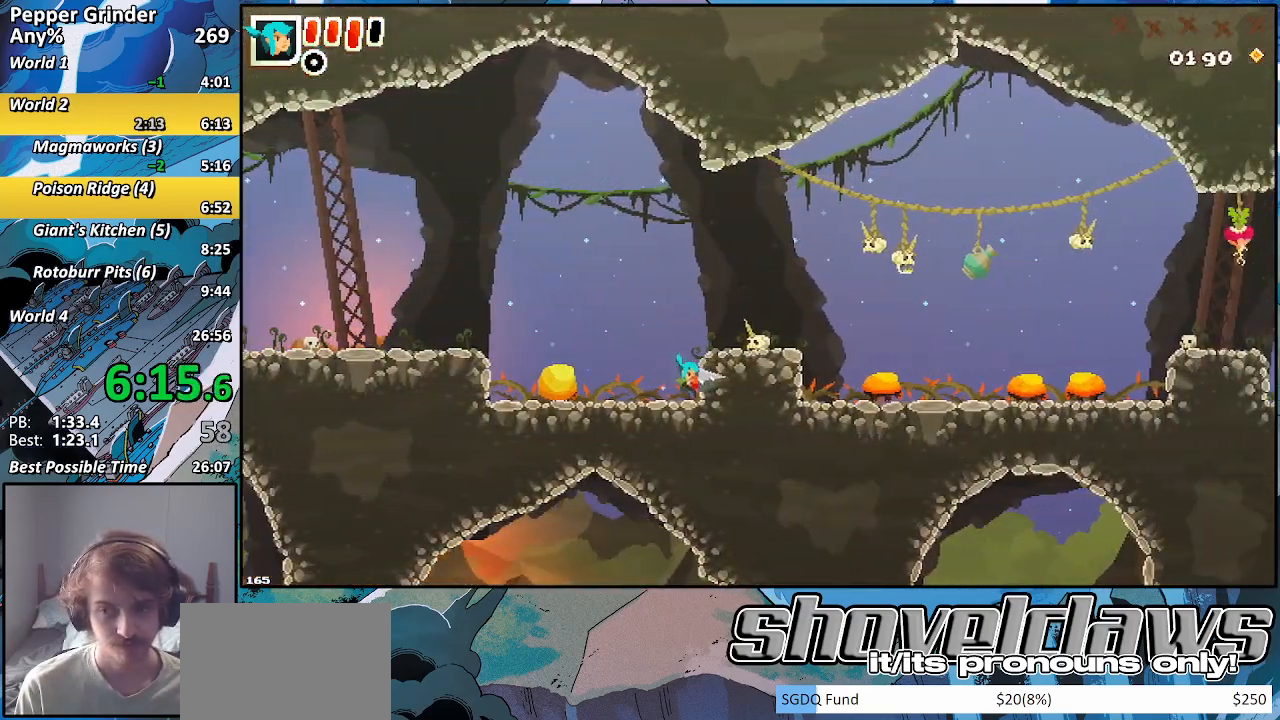
{"buttons": [], "left_stick": "right", "right_stick": "center", "events": [[100, "CROSS", "down"], [250, "CROSS", "up"]]}